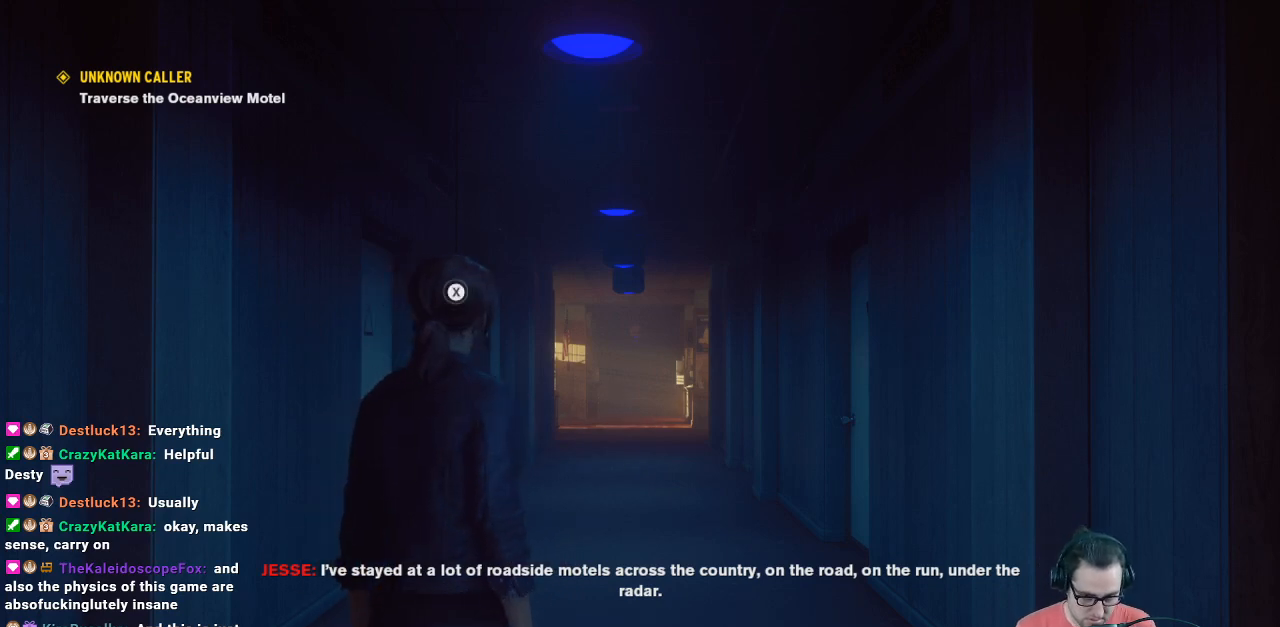
Gameplay with a controller (Xbox layout); each line is a JSON object with the inputs held at the frame after it. "events" lists button and stick changes between this image and that frame as [ms after this image, input, new state], when the widget could be followed in between.
{"buttons": [], "left_stick": "center", "right_stick": "left", "events": [[267, "right_stick", "left"]]}
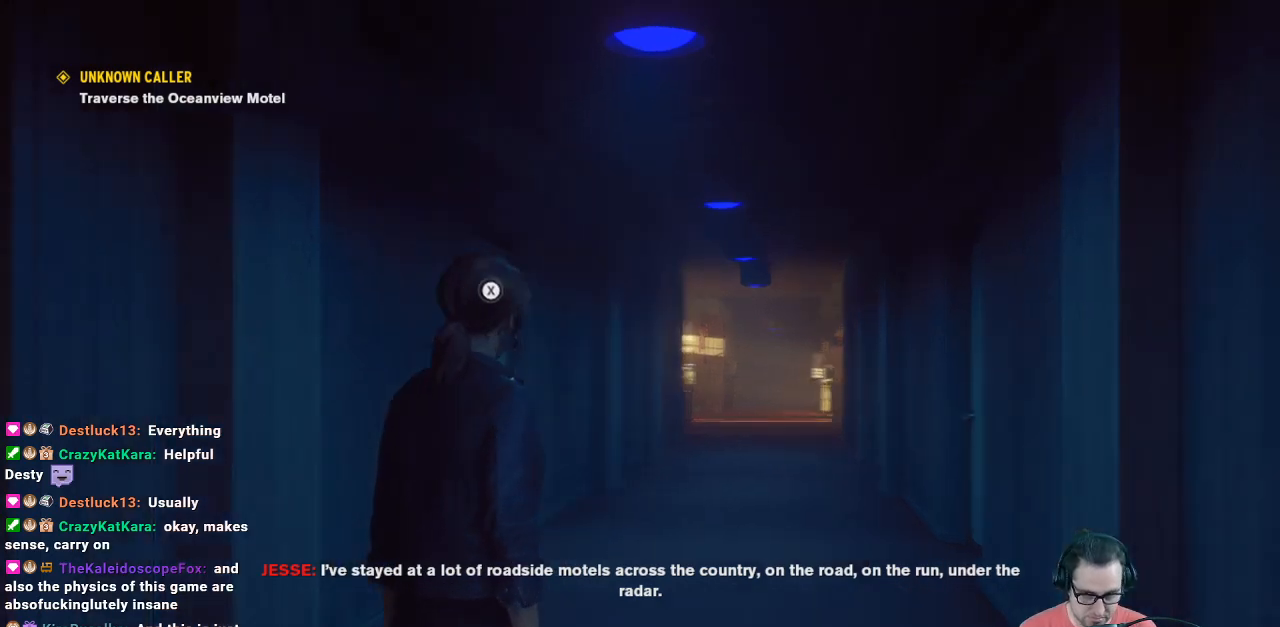
{"buttons": [], "left_stick": "center", "right_stick": "left", "events": [[133, "right_stick", "center"], [467, "right_stick", "left"]]}
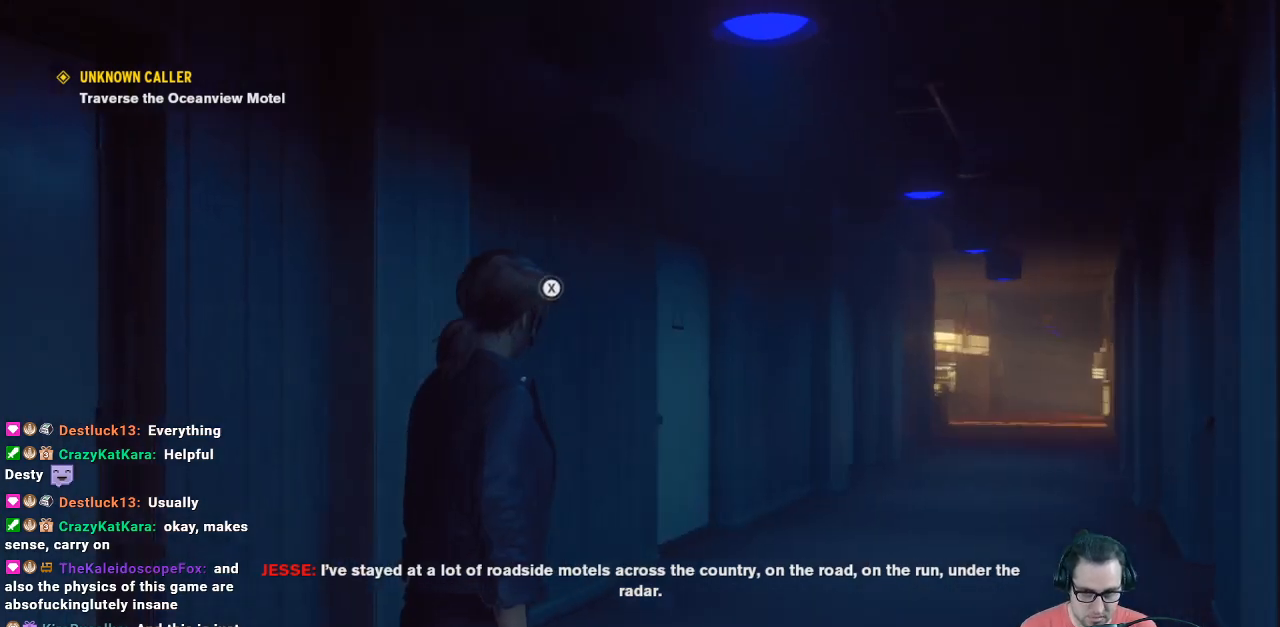
{"buttons": [], "left_stick": "center", "right_stick": "left", "events": []}
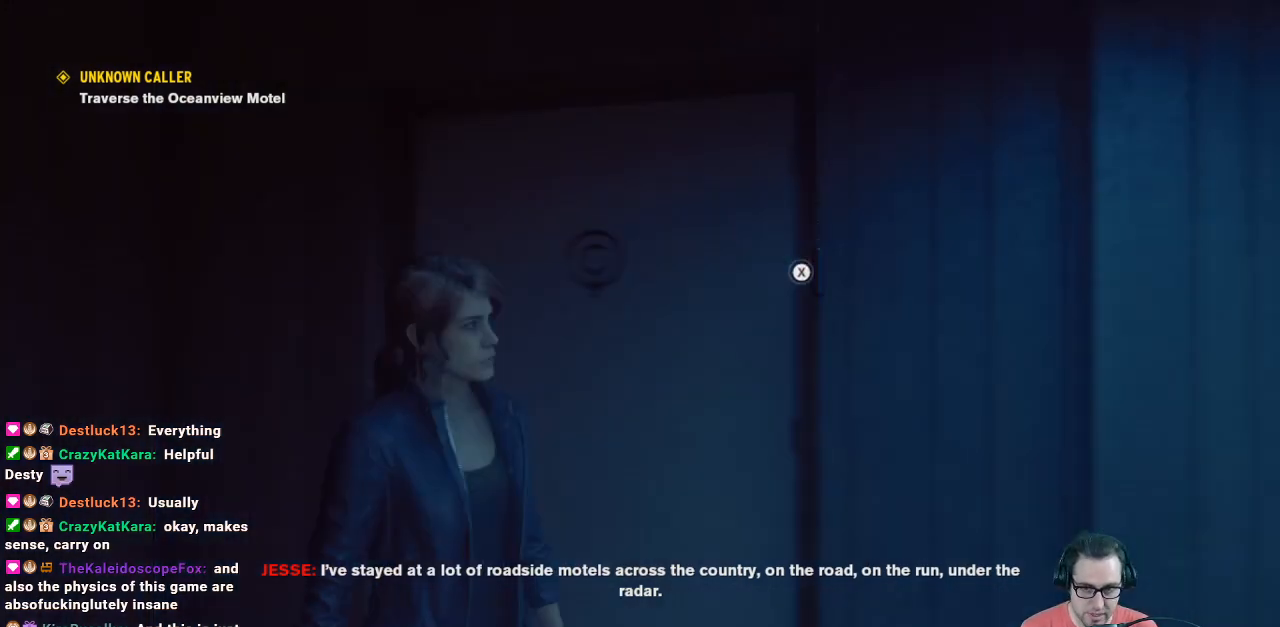
{"buttons": [], "left_stick": "center", "right_stick": "center", "events": [[267, "right_stick", "center"]]}
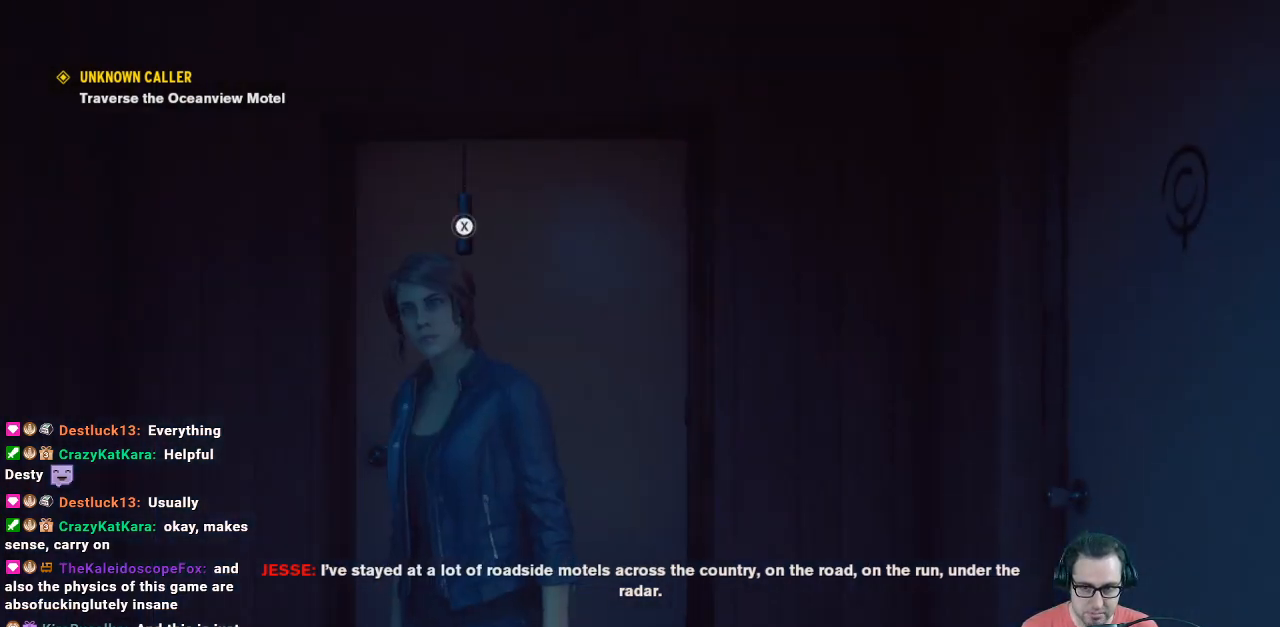
{"buttons": [], "left_stick": "center", "right_stick": "left", "events": [[67, "right_stick", "left"]]}
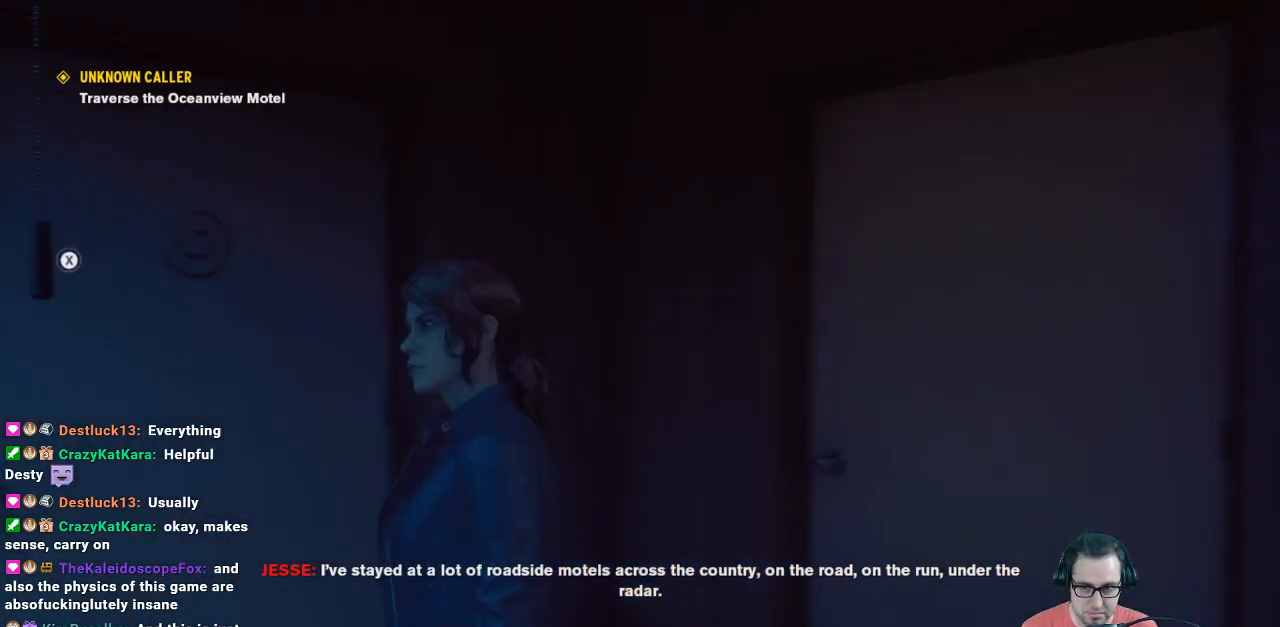
{"buttons": [], "left_stick": "center", "right_stick": "left", "events": []}
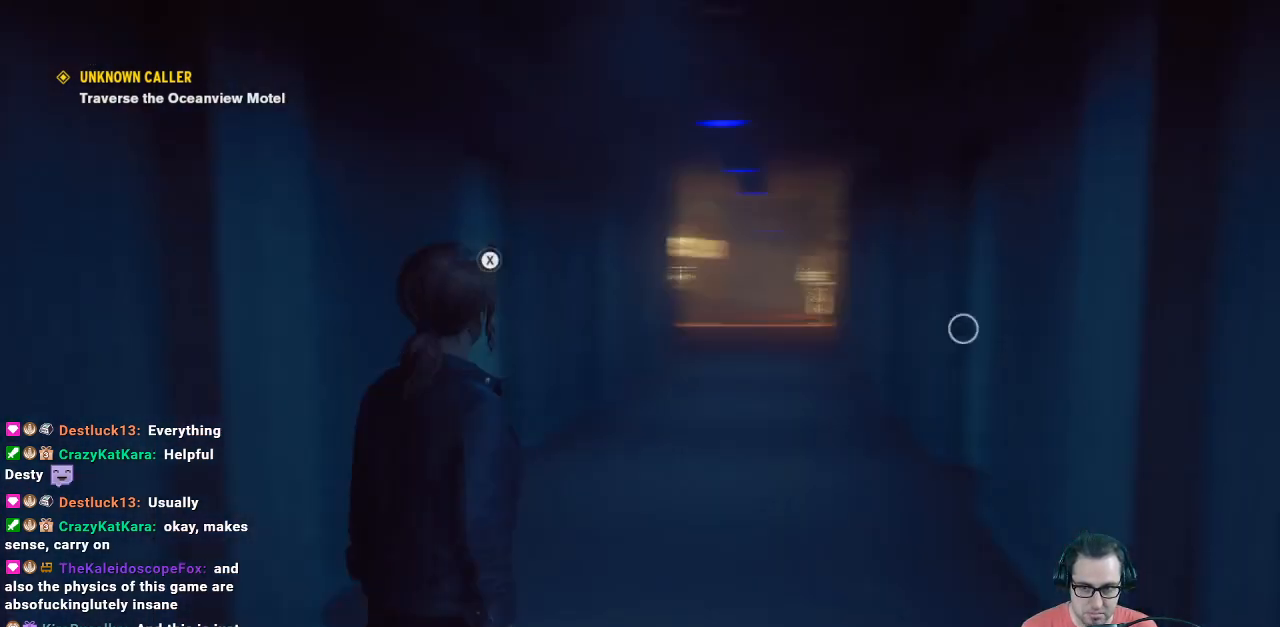
{"buttons": [], "left_stick": "up", "right_stick": "right", "events": [[100, "right_stick", "center"], [267, "left_stick", "up"], [267, "right_stick", "right"]]}
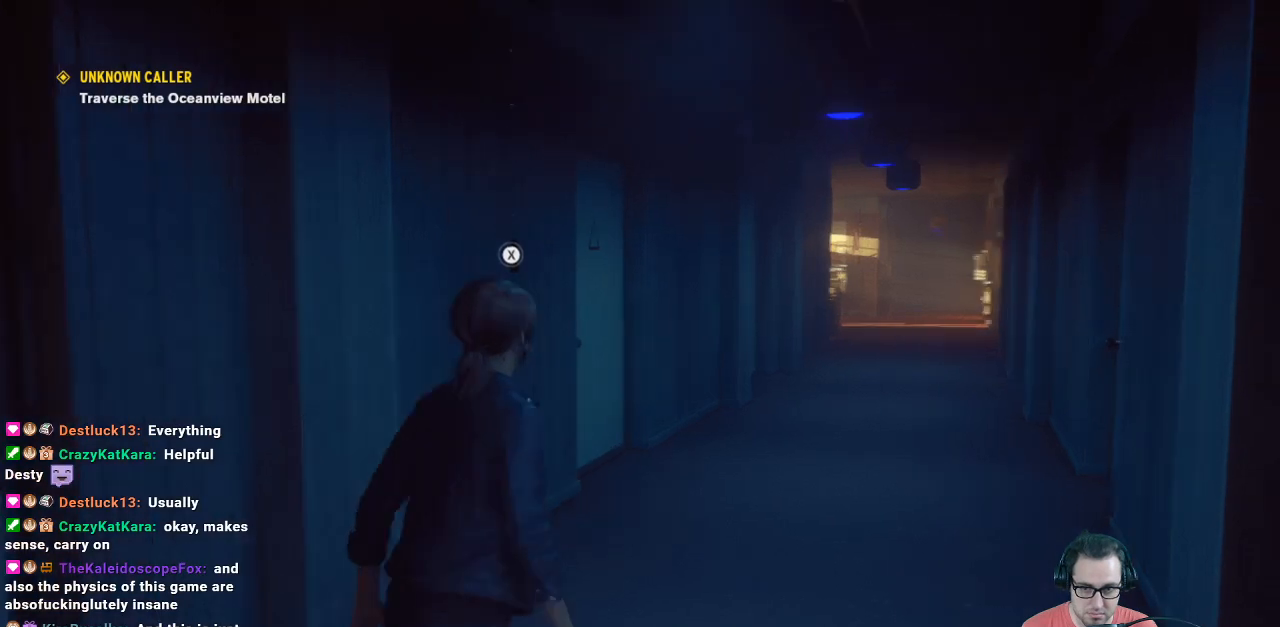
{"buttons": [], "left_stick": "up", "right_stick": "center", "events": [[33, "right_stick", "center"]]}
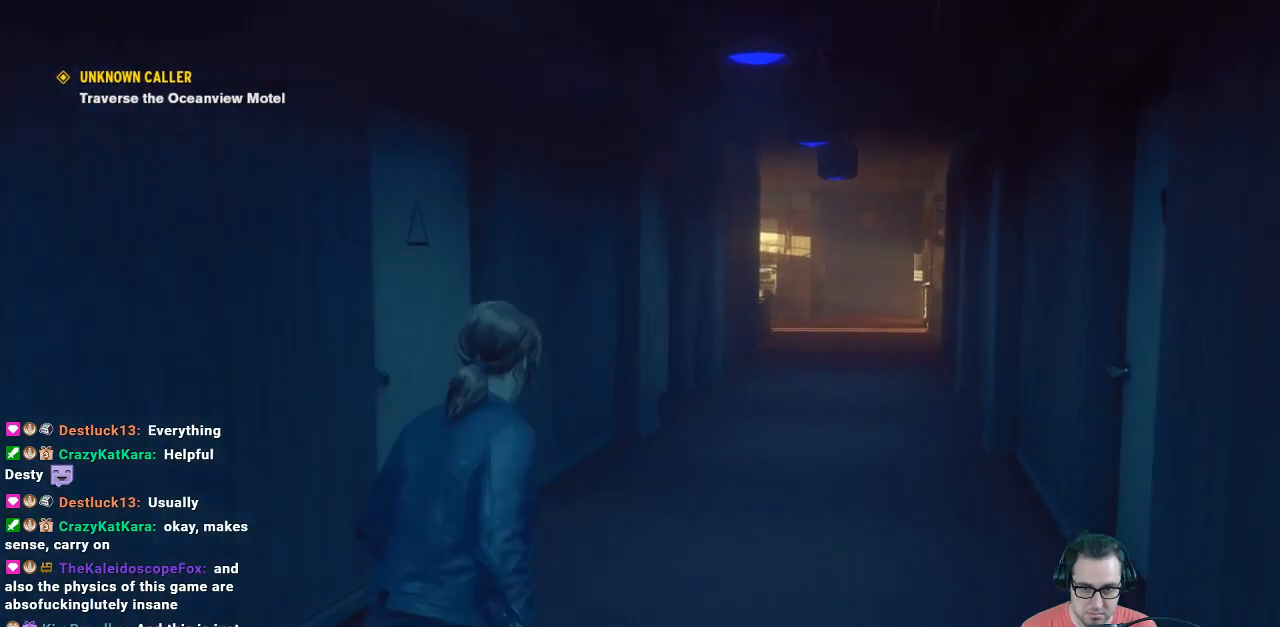
{"buttons": [], "left_stick": "up-left", "right_stick": "left", "events": [[333, "left_stick", "up-left"], [400, "right_stick", "left"]]}
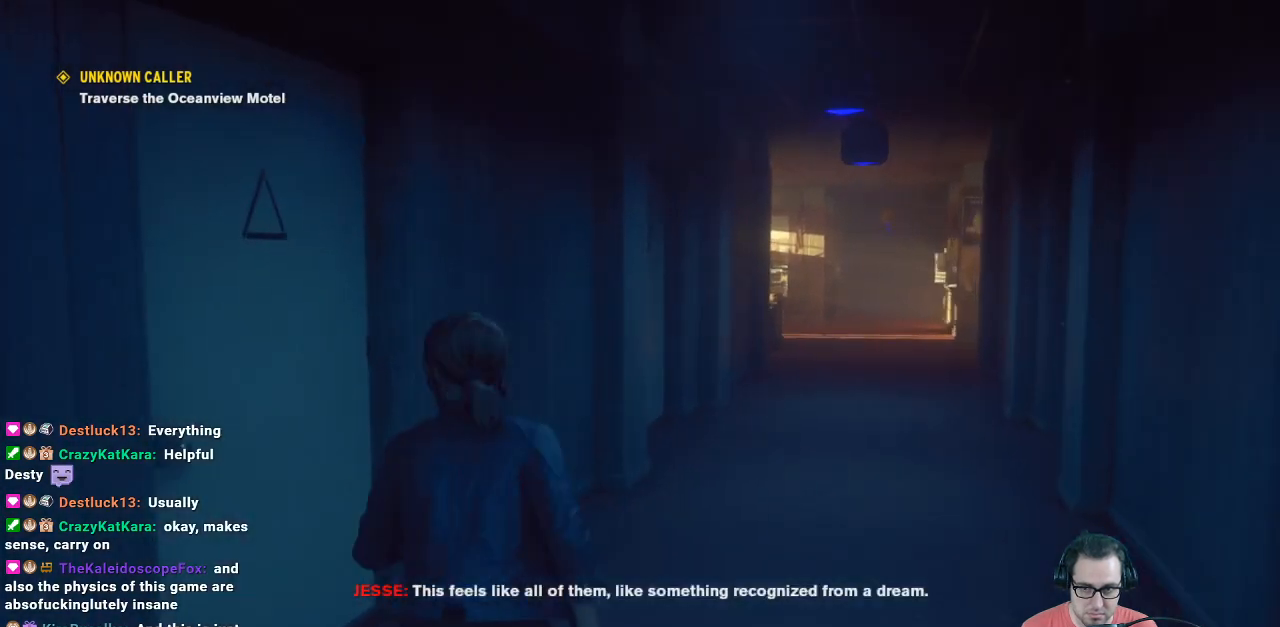
{"buttons": [], "left_stick": "center", "right_stick": "center", "events": [[33, "left_stick", "center"], [300, "right_stick", "center"]]}
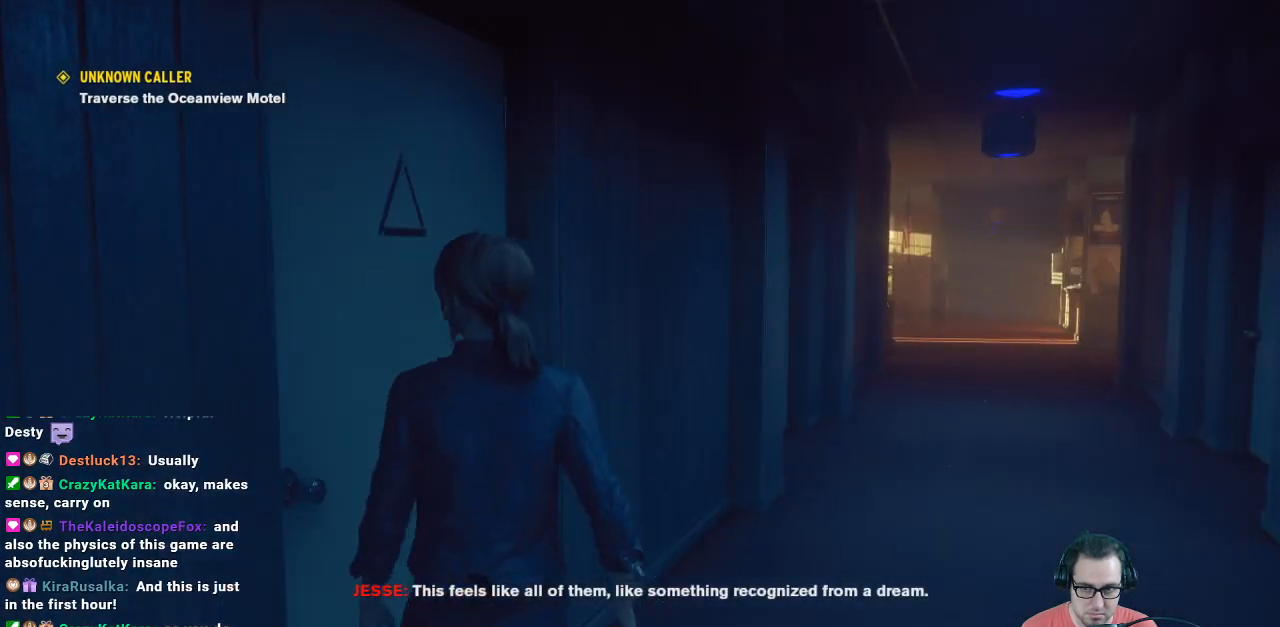
{"buttons": [], "left_stick": "up-right", "right_stick": "center", "events": [[100, "right_stick", "right"], [300, "left_stick", "up-right"], [300, "right_stick", "center"]]}
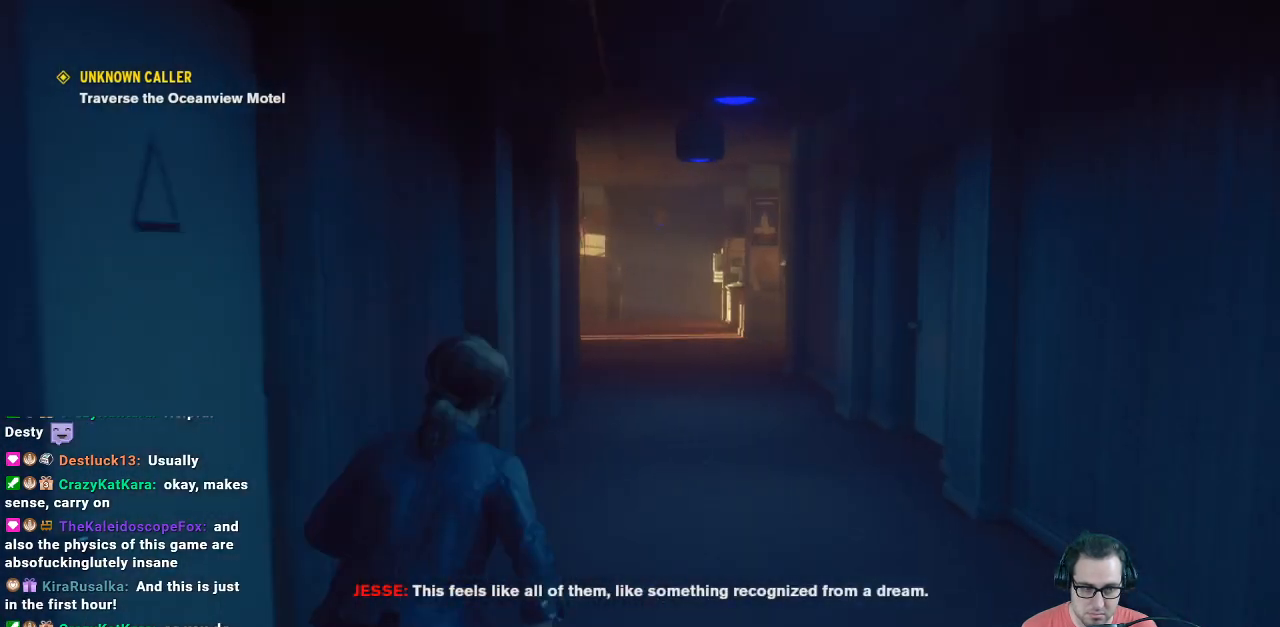
{"buttons": [], "left_stick": "center", "right_stick": "center", "events": [[200, "left_stick", "center"]]}
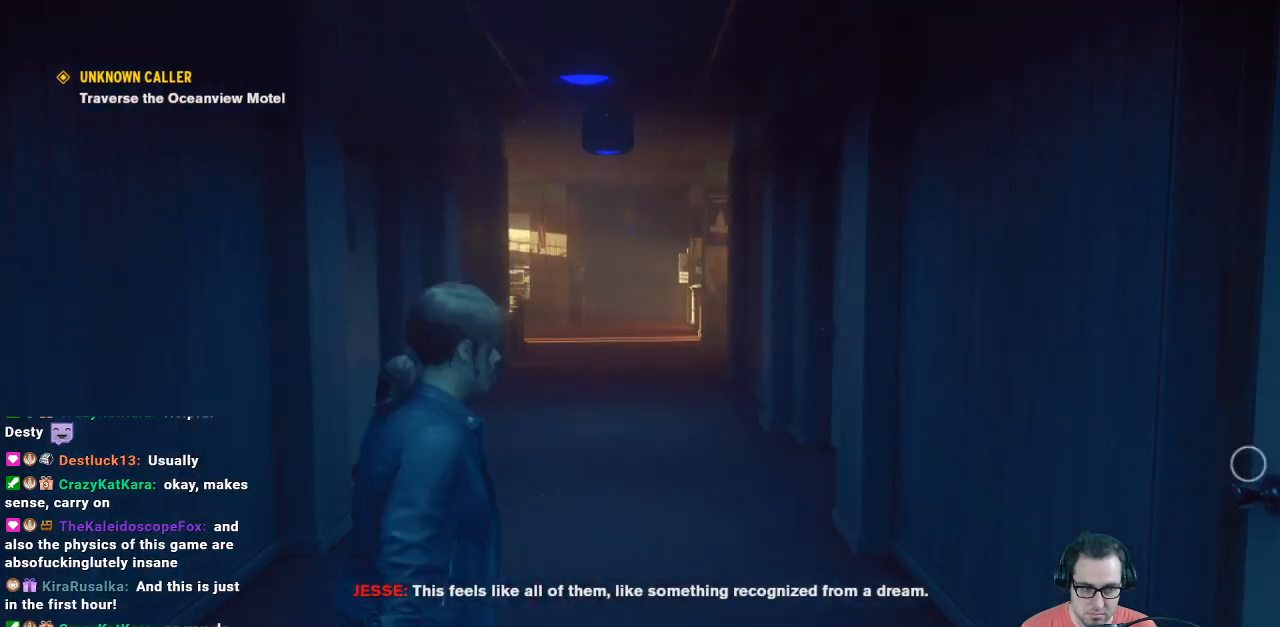
{"buttons": [], "left_stick": "center", "right_stick": "right", "events": [[133, "right_stick", "right"]]}
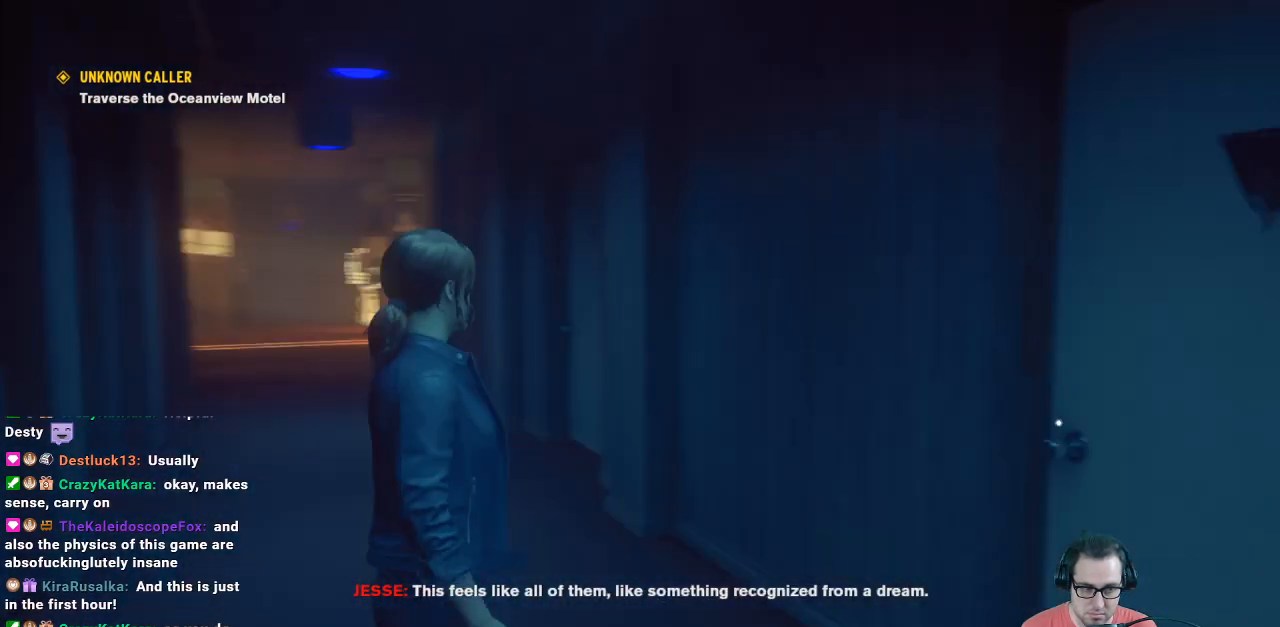
{"buttons": [], "left_stick": "up-right", "right_stick": "center", "events": [[167, "left_stick", "up-right"], [167, "right_stick", "down-right"], [400, "right_stick", "center"]]}
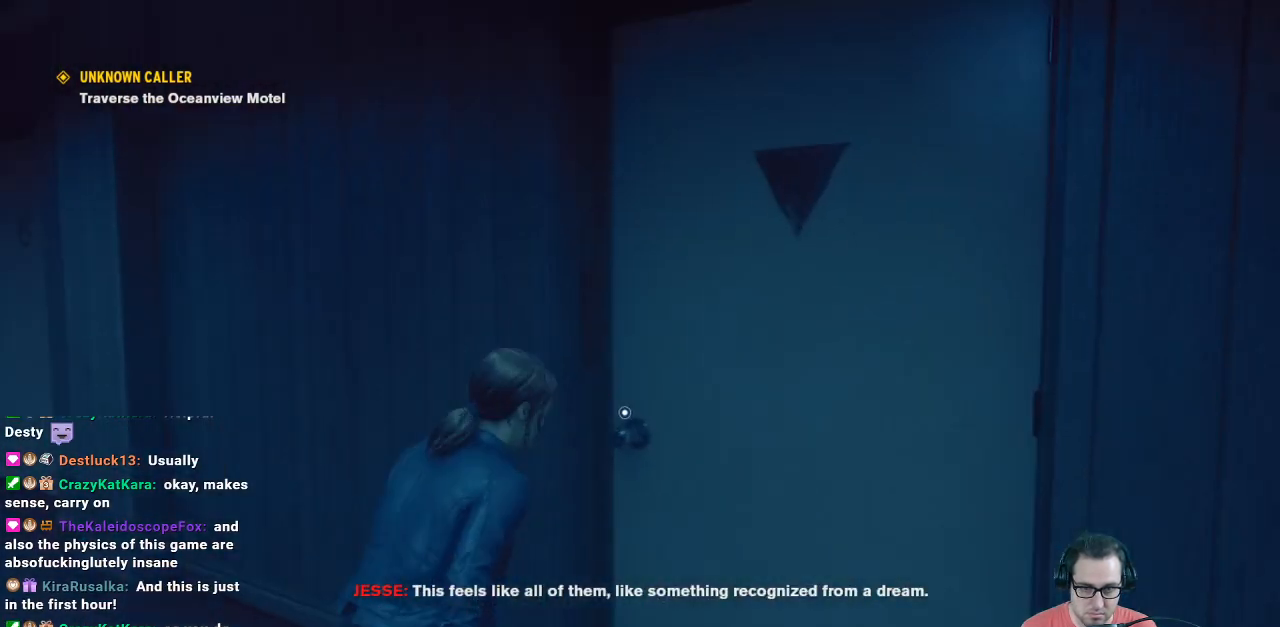
{"buttons": [], "left_stick": "center", "right_stick": "down", "events": [[67, "left_stick", "center"], [500, "right_stick", "down"]]}
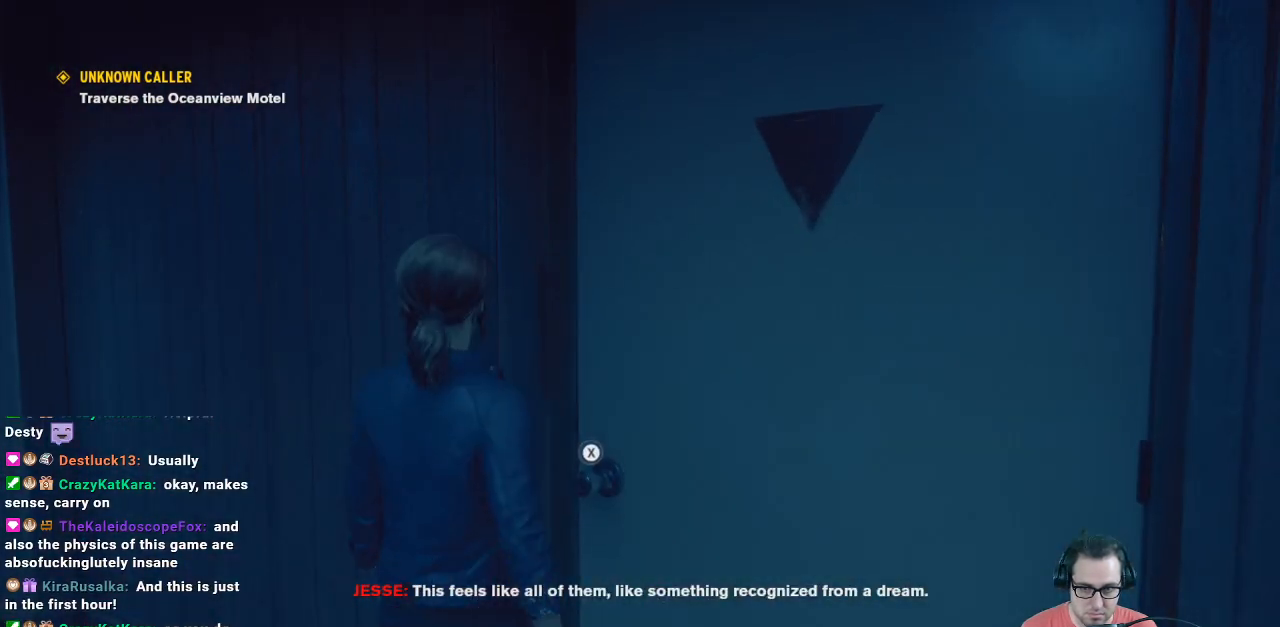
{"buttons": ["X"], "left_stick": "center", "right_stick": "center", "events": [[167, "right_stick", "center"], [367, "X", "down"]]}
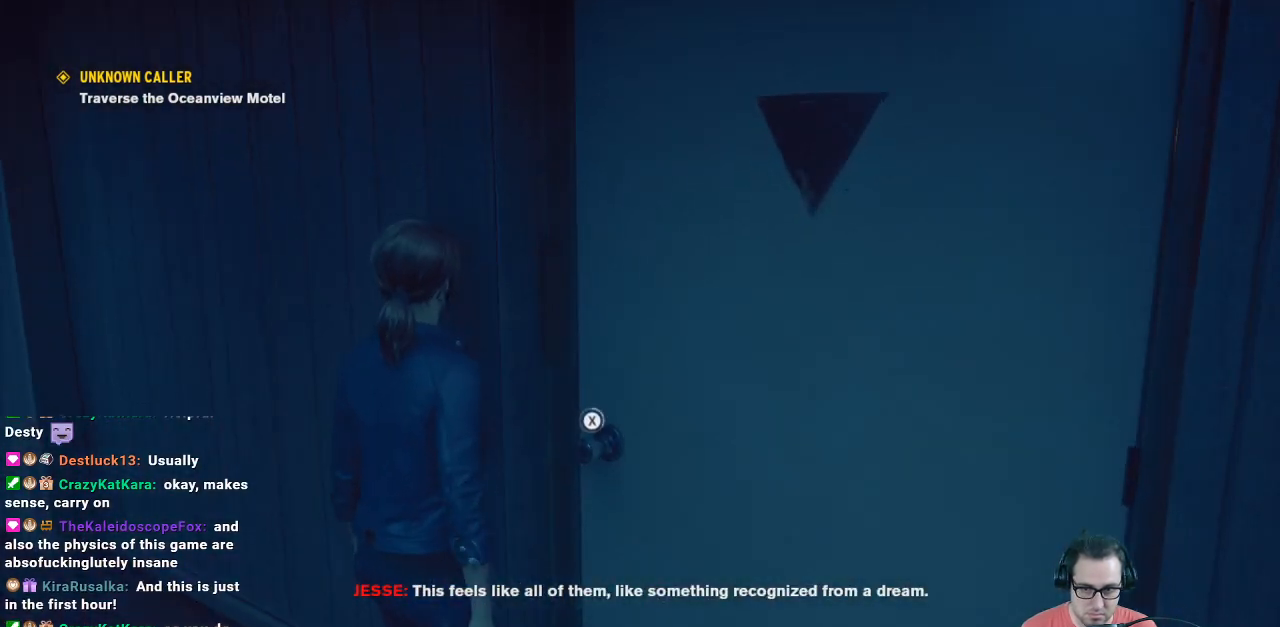
{"buttons": ["X"], "left_stick": "center", "right_stick": "center", "events": []}
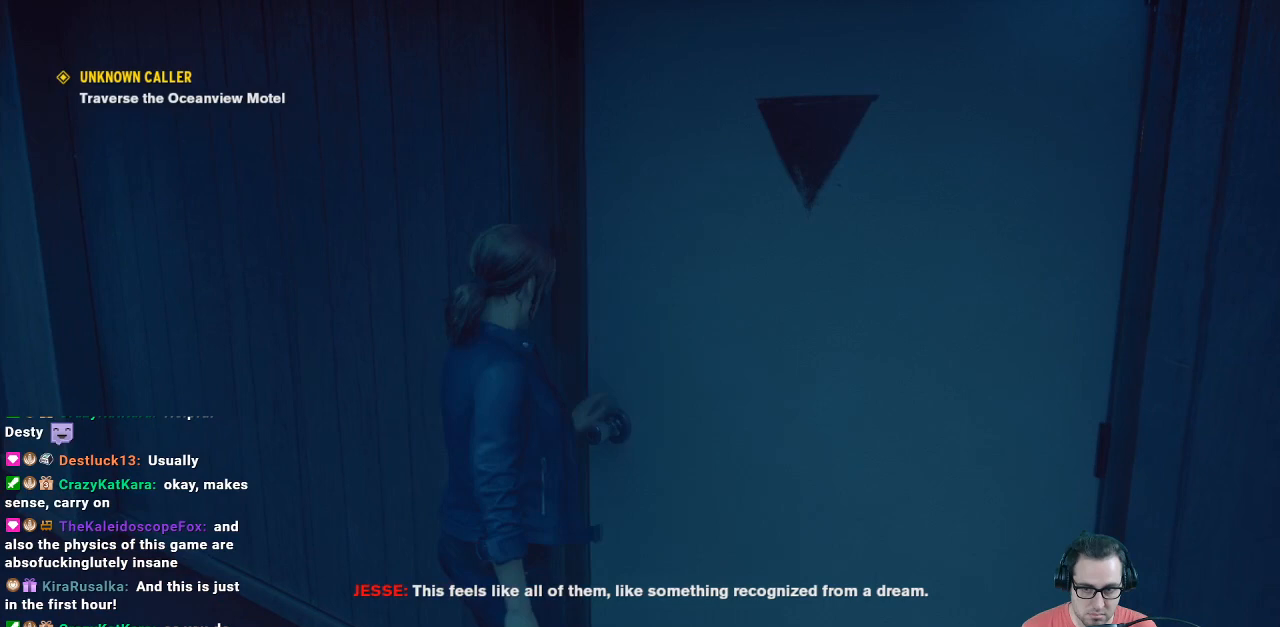
{"buttons": [], "left_stick": "center", "right_stick": "center", "events": [[67, "X", "up"]]}
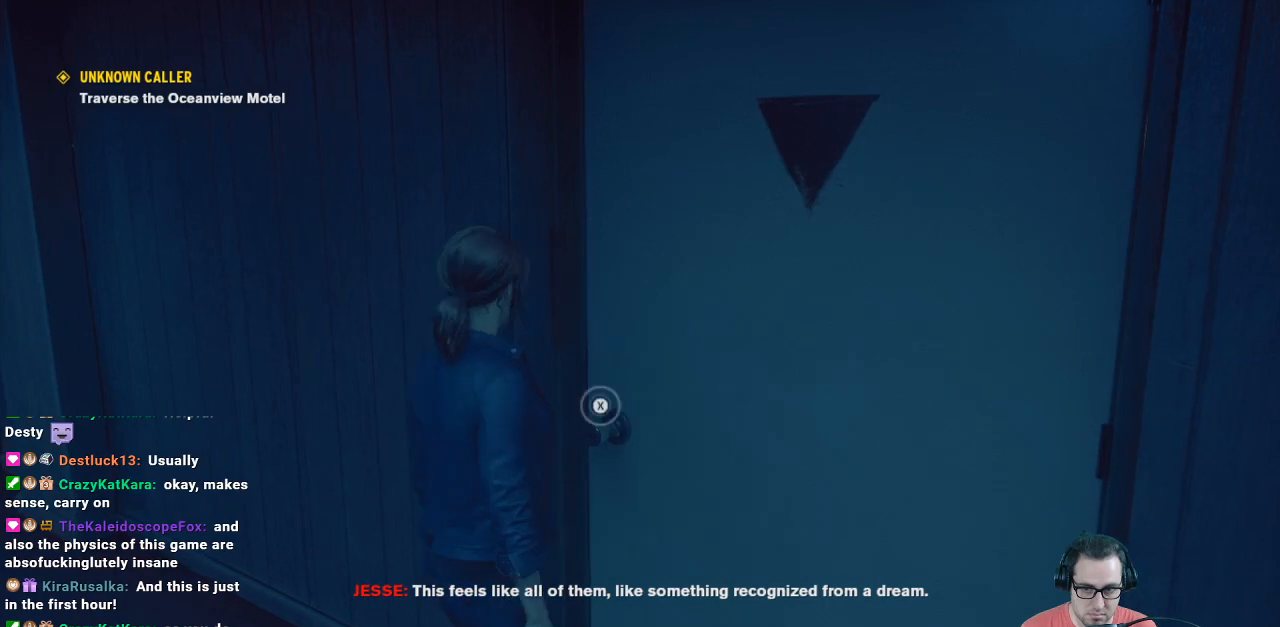
{"buttons": [], "left_stick": "center", "right_stick": "down-right", "events": [[467, "right_stick", "down-right"]]}
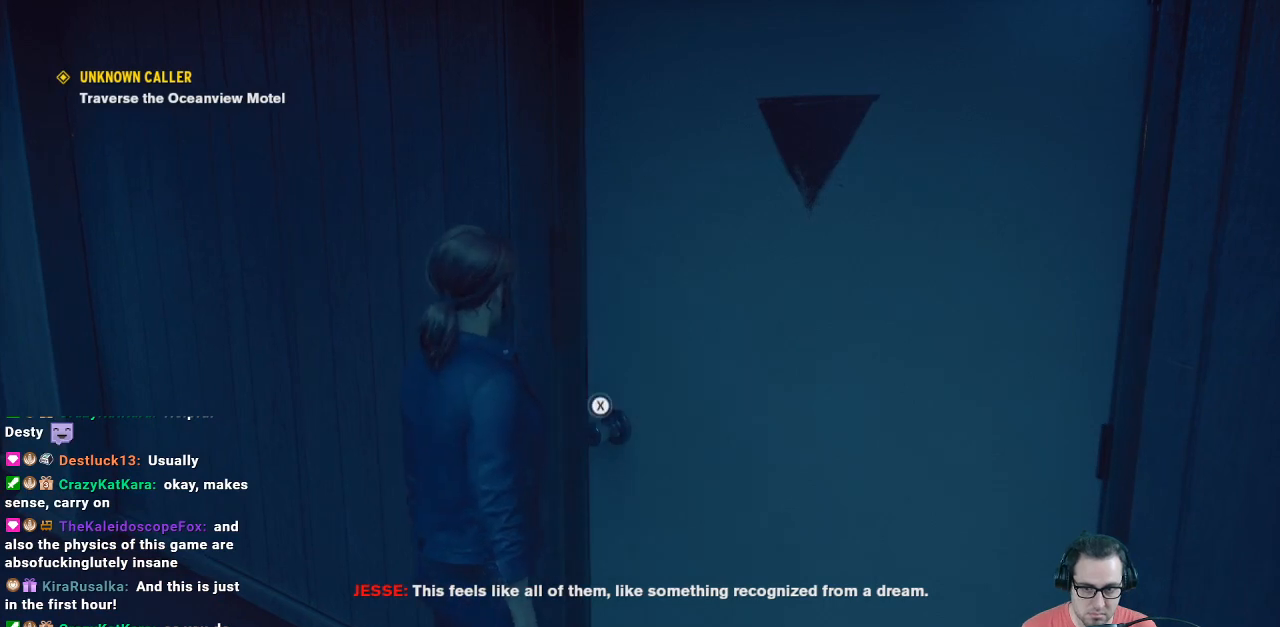
{"buttons": [], "left_stick": "down-right", "right_stick": "up-right", "events": [[133, "left_stick", "down-right"], [133, "right_stick", "right"], [333, "right_stick", "up-right"]]}
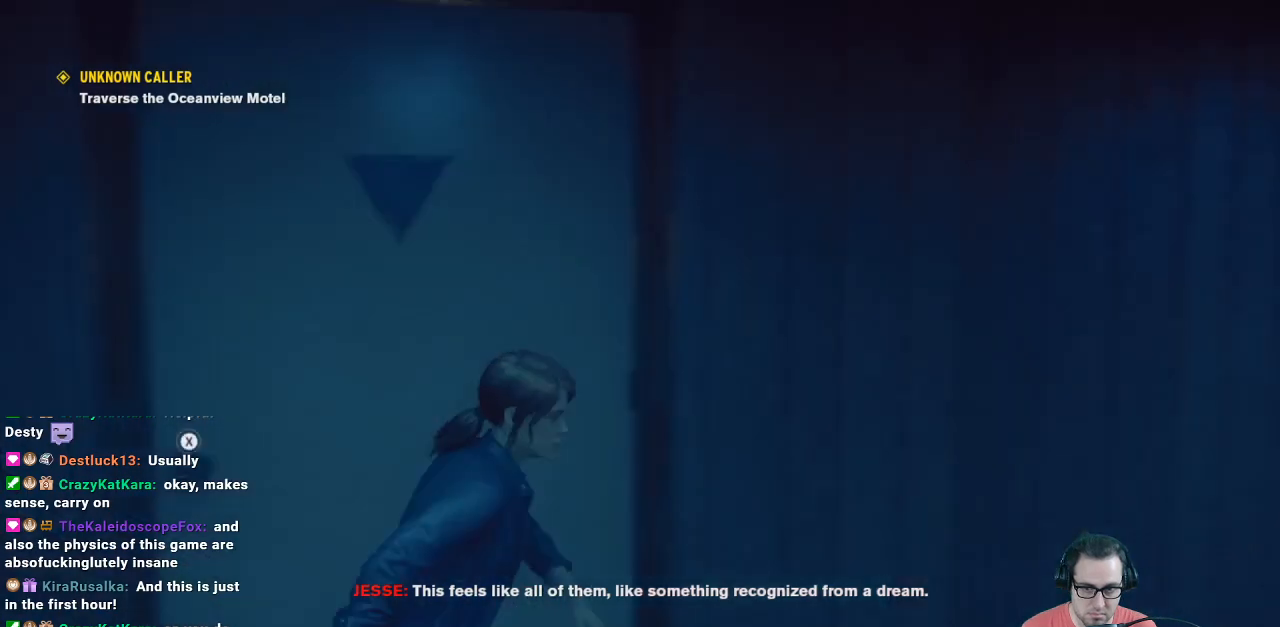
{"buttons": [], "left_stick": "up-right", "right_stick": "right", "events": [[100, "left_stick", "up-right"], [100, "right_stick", "right"], [300, "right_stick", "center"], [433, "right_stick", "right"]]}
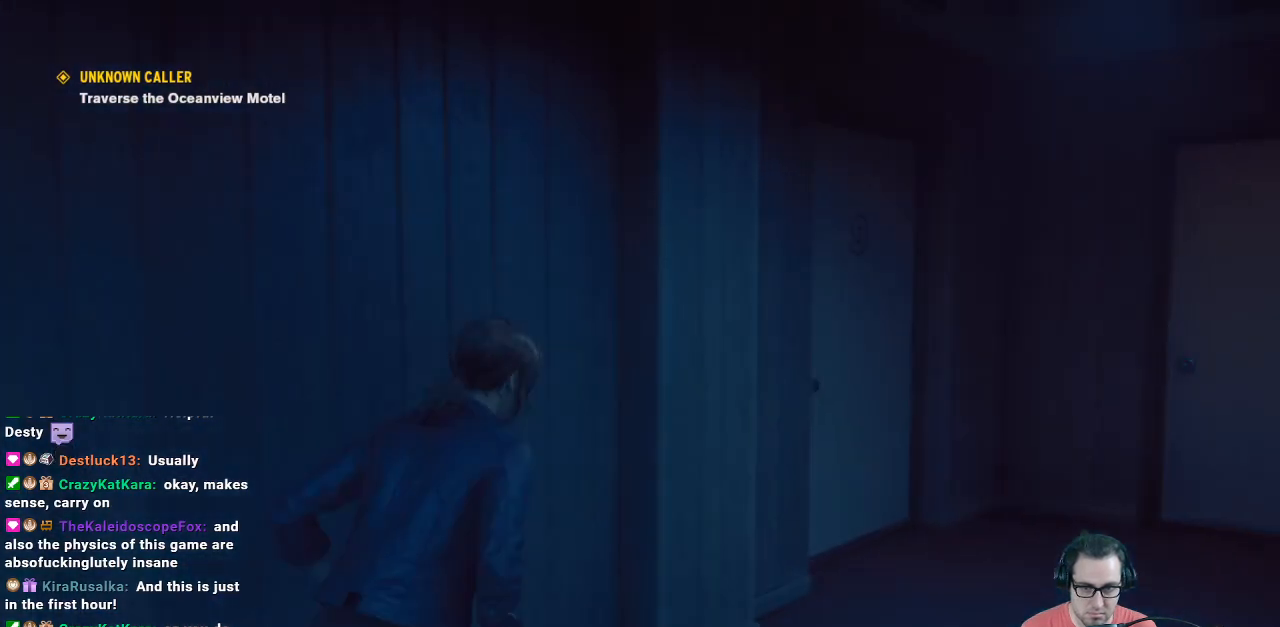
{"buttons": [], "left_stick": "up", "right_stick": "down-left", "events": [[267, "left_stick", "up"], [300, "right_stick", "down-left"]]}
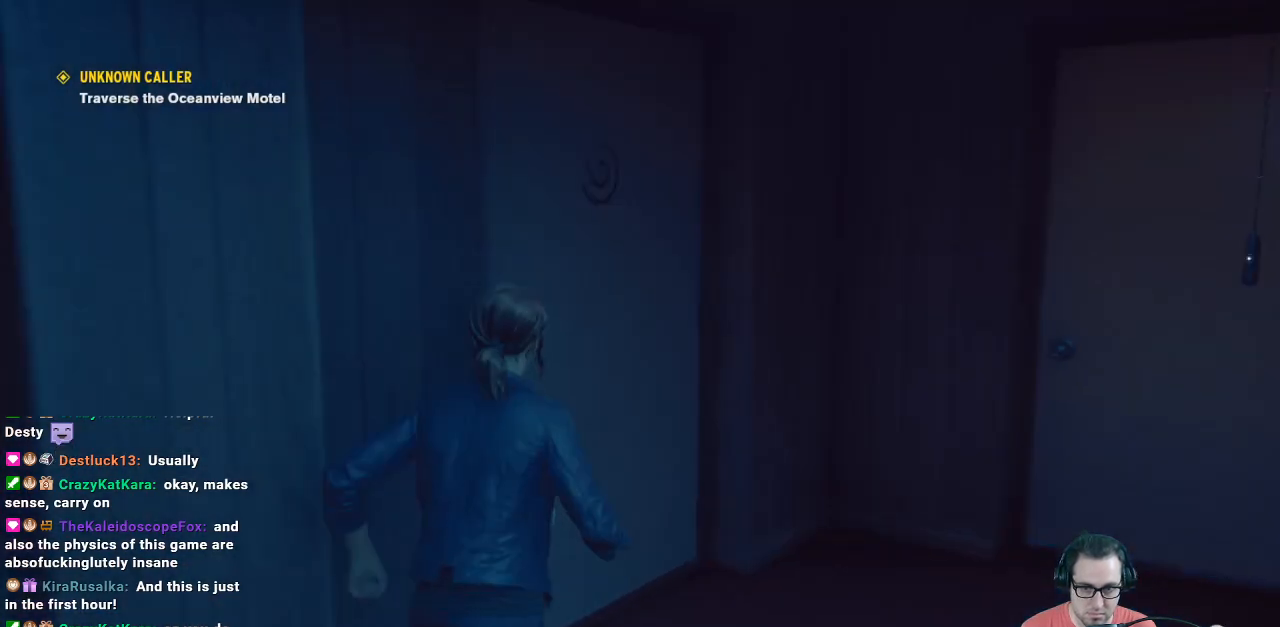
{"buttons": [], "left_stick": "up-right", "right_stick": "right", "events": [[133, "left_stick", "center"], [133, "right_stick", "right"], [200, "left_stick", "down-right"], [433, "left_stick", "up-right"]]}
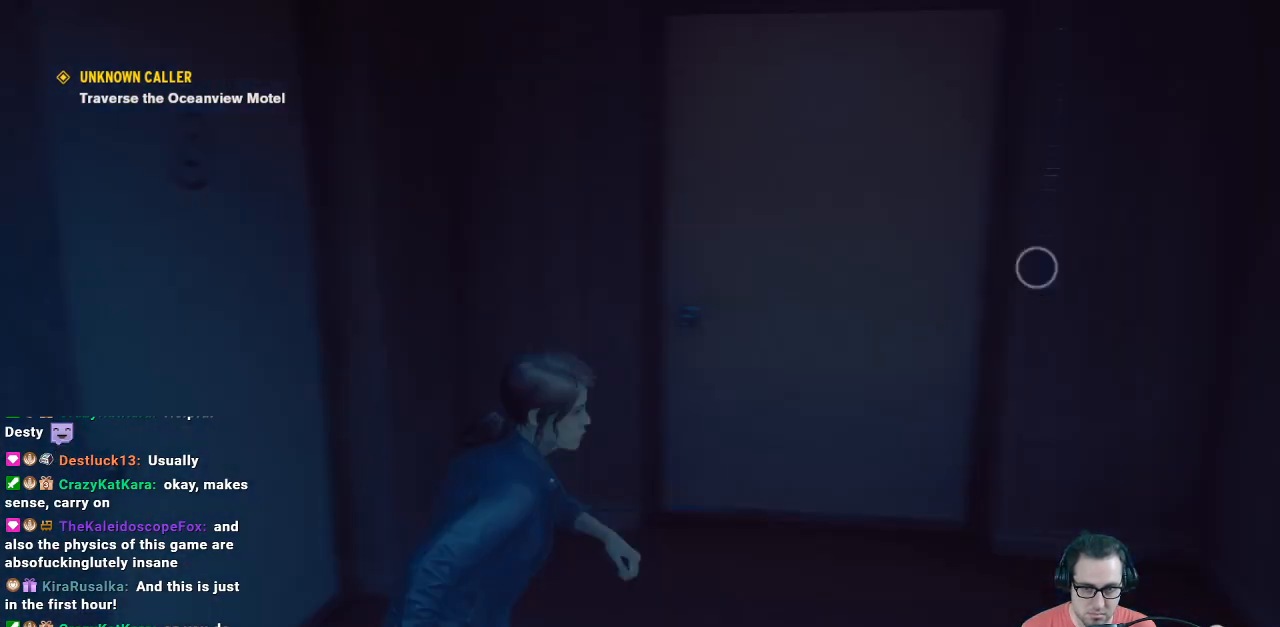
{"buttons": [], "left_stick": "down-right", "right_stick": "right", "events": [[133, "left_stick", "up"], [133, "right_stick", "center"], [300, "right_stick", "right"], [367, "left_stick", "down-right"]]}
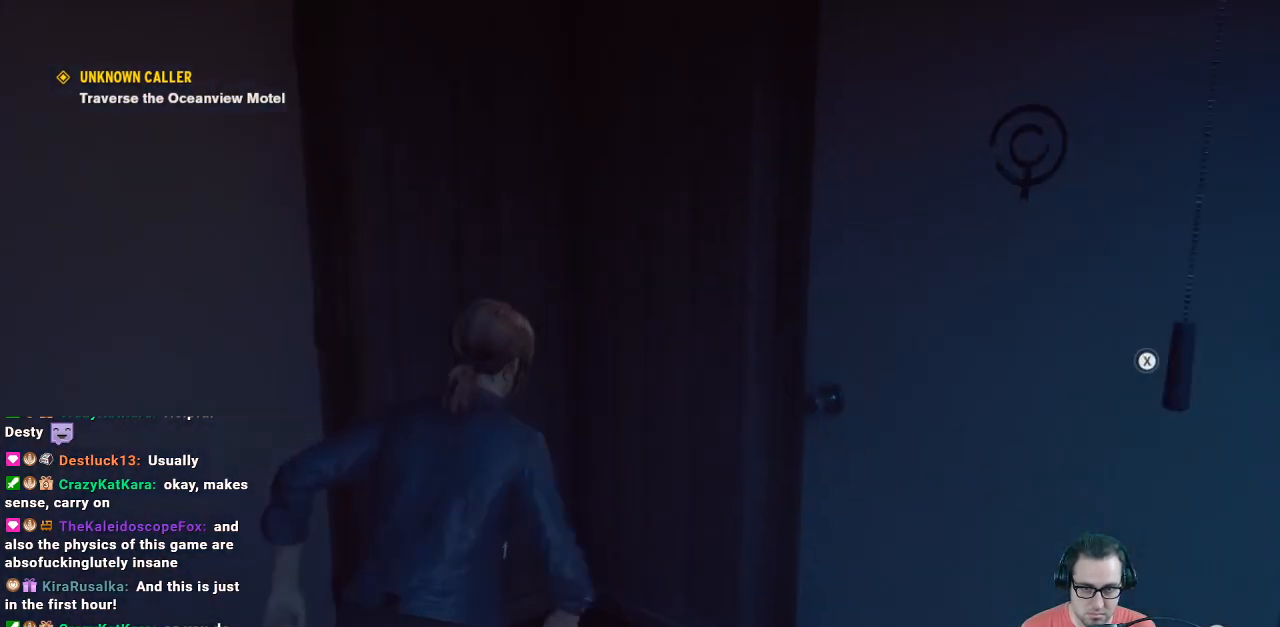
{"buttons": [], "left_stick": "up-right", "right_stick": "right", "events": [[200, "left_stick", "up-right"]]}
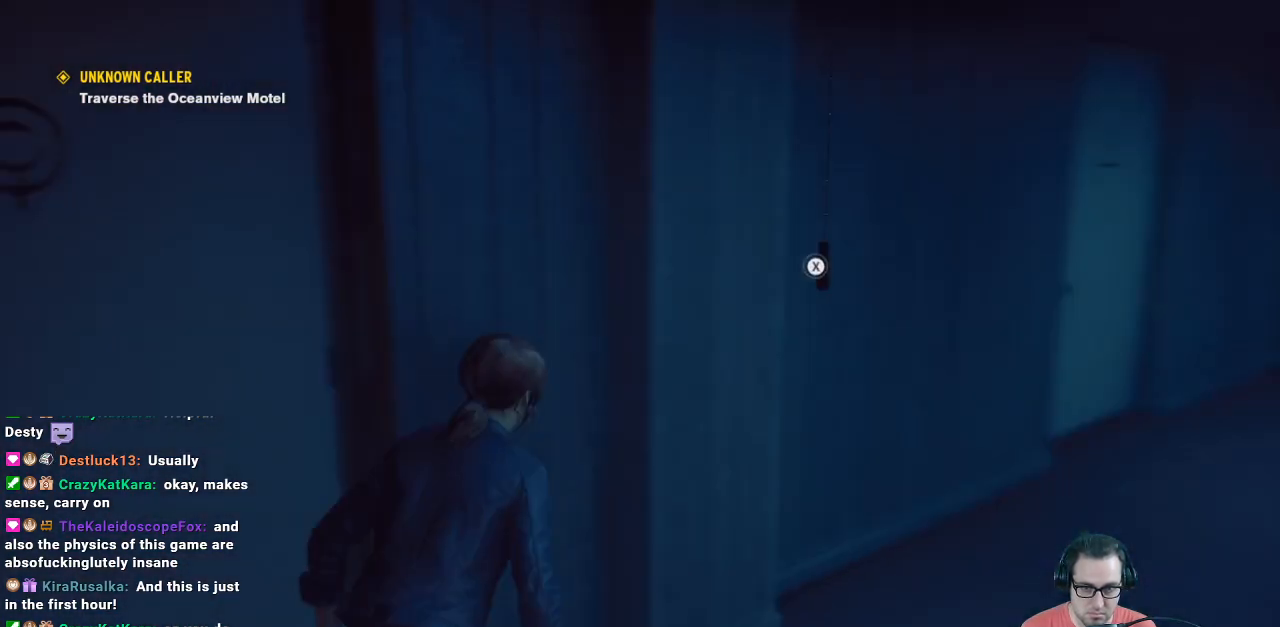
{"buttons": [], "left_stick": "up", "right_stick": "center", "events": [[33, "left_stick", "up"], [33, "right_stick", "center"]]}
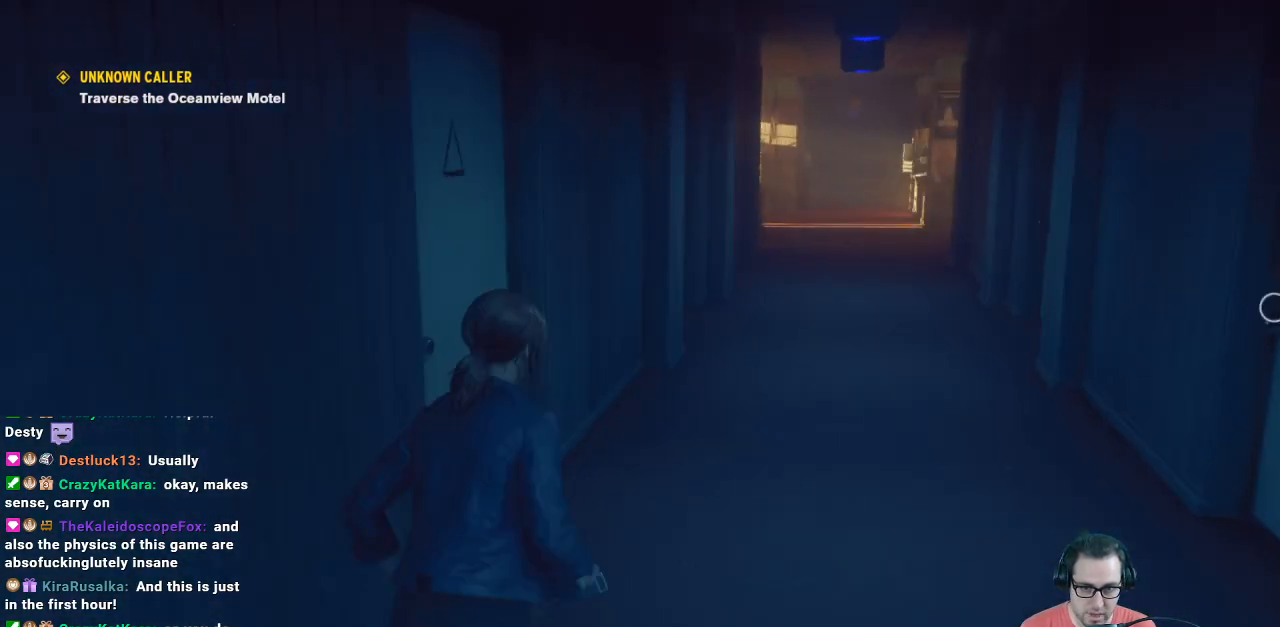
{"buttons": [], "left_stick": "up", "right_stick": "center", "events": []}
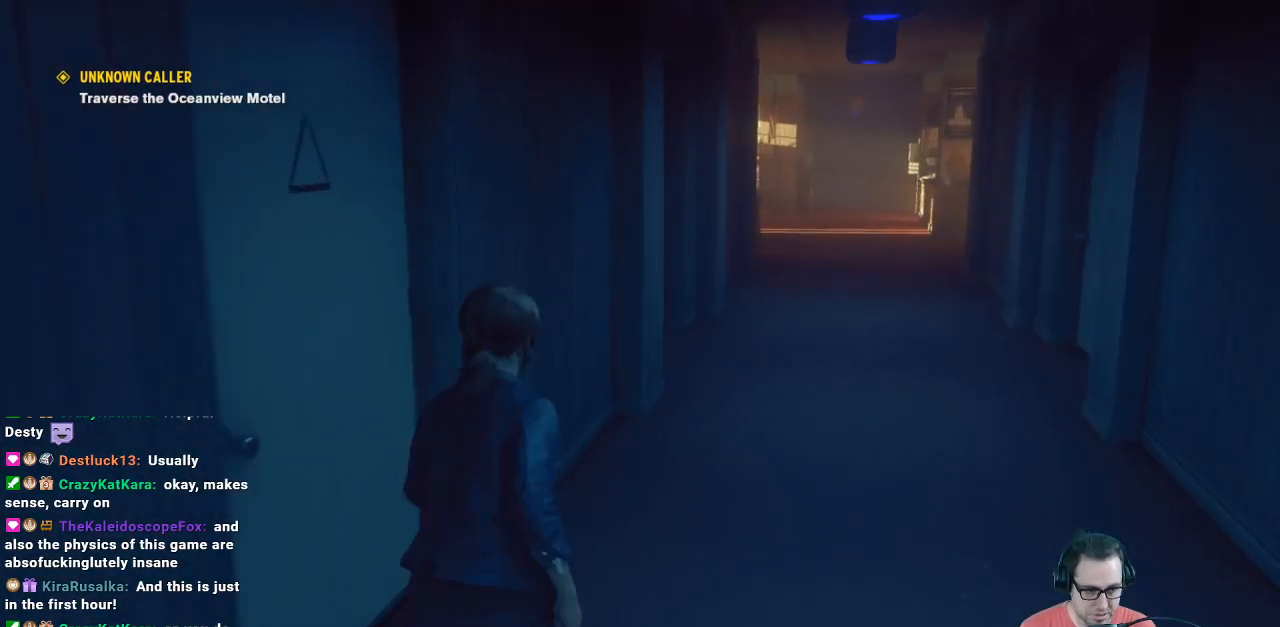
{"buttons": [], "left_stick": "up", "right_stick": "center", "events": []}
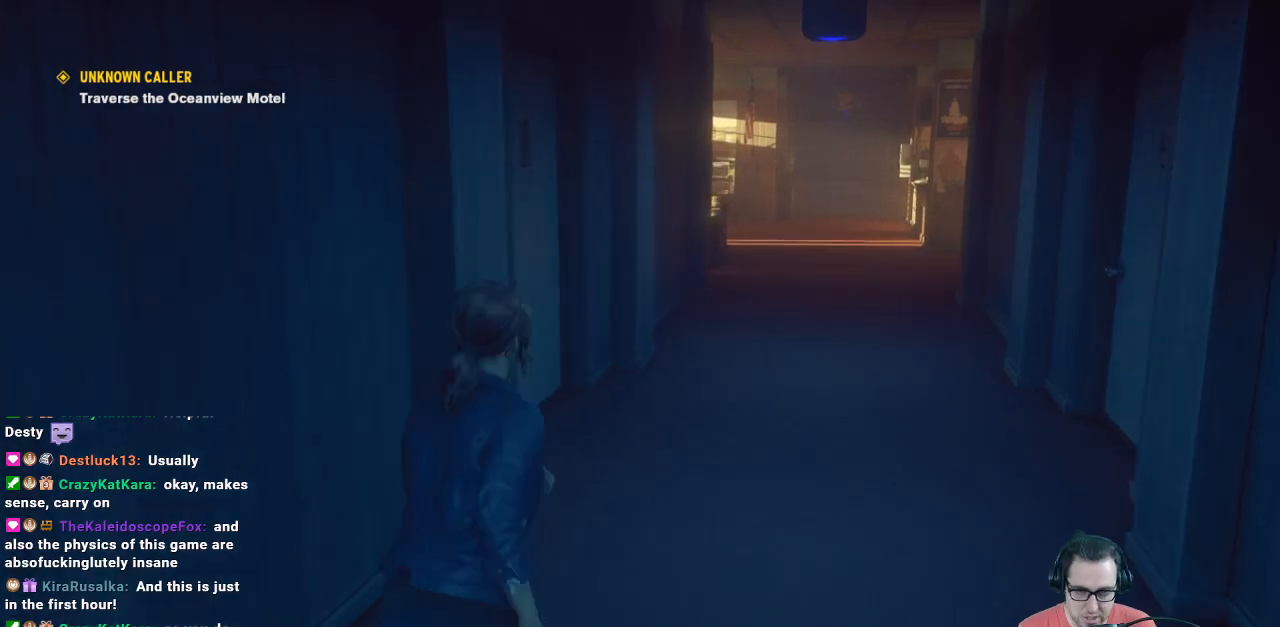
{"buttons": [], "left_stick": "up", "right_stick": "center", "events": []}
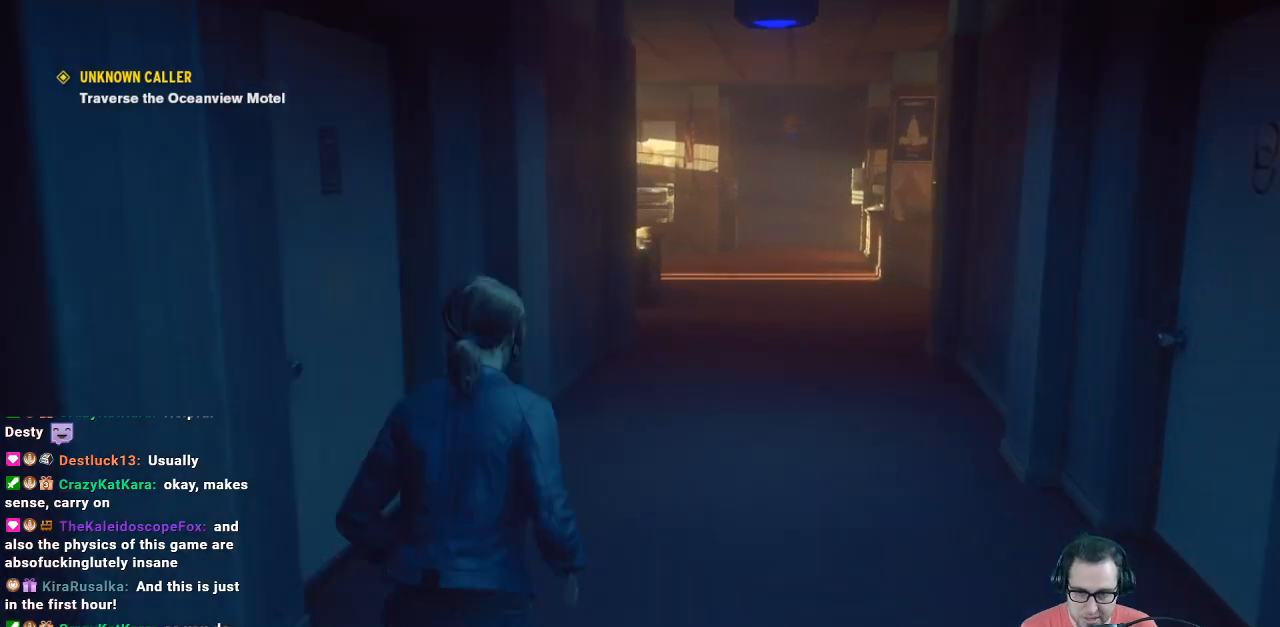
{"buttons": [], "left_stick": "up-right", "right_stick": "right", "events": [[100, "right_stick", "right"], [167, "left_stick", "center"], [333, "left_stick", "right"], [400, "left_stick", "up-right"]]}
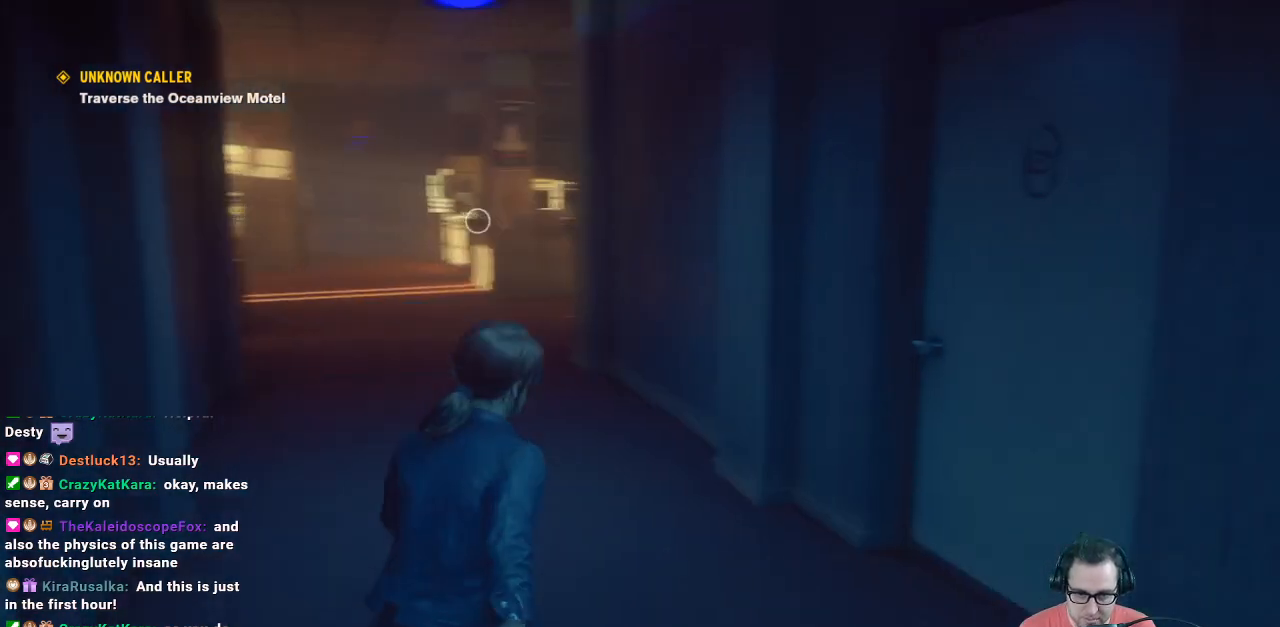
{"buttons": [], "left_stick": "up", "right_stick": "center", "events": [[33, "left_stick", "up"], [100, "right_stick", "center"], [233, "left_stick", "up-left"], [233, "right_stick", "left"], [433, "left_stick", "up"], [433, "right_stick", "center"]]}